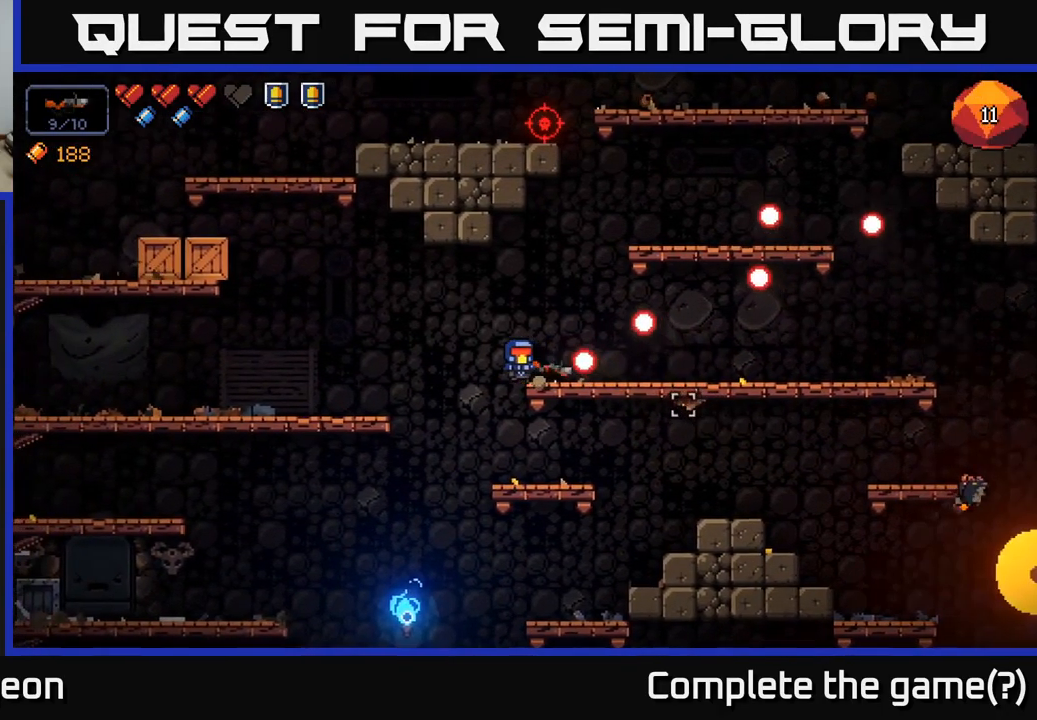
Gameplay with a controller (Xbox layout); each line is a JSON object with the inputs held at the frame after it. "events" lists button and stick changes between this image and that frame as [ms after this image, input, new state], when the widget could be followed in between.
{"buttons": [], "left_stick": "right", "right_stick": "right", "events": [[166, "left_stick", "right"]]}
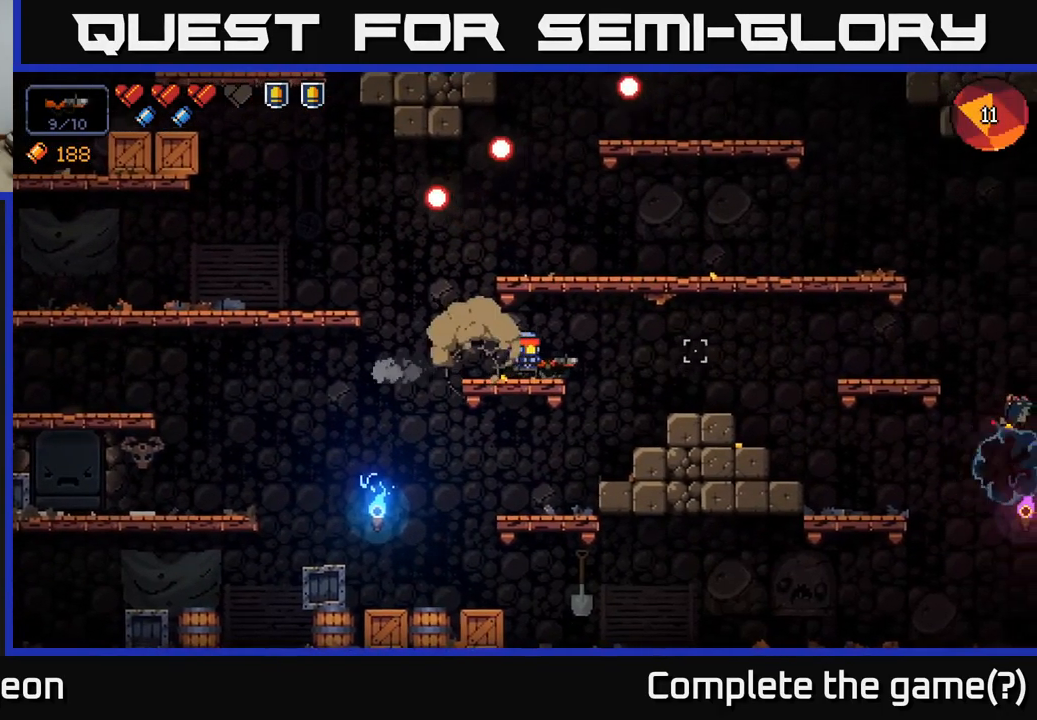
{"buttons": [], "left_stick": "right", "right_stick": "down-right", "events": [[33, "A", "down"], [100, "right_stick", "down-right"], [166, "A", "up"], [283, "R2", "down"], [366, "R2", "up"]]}
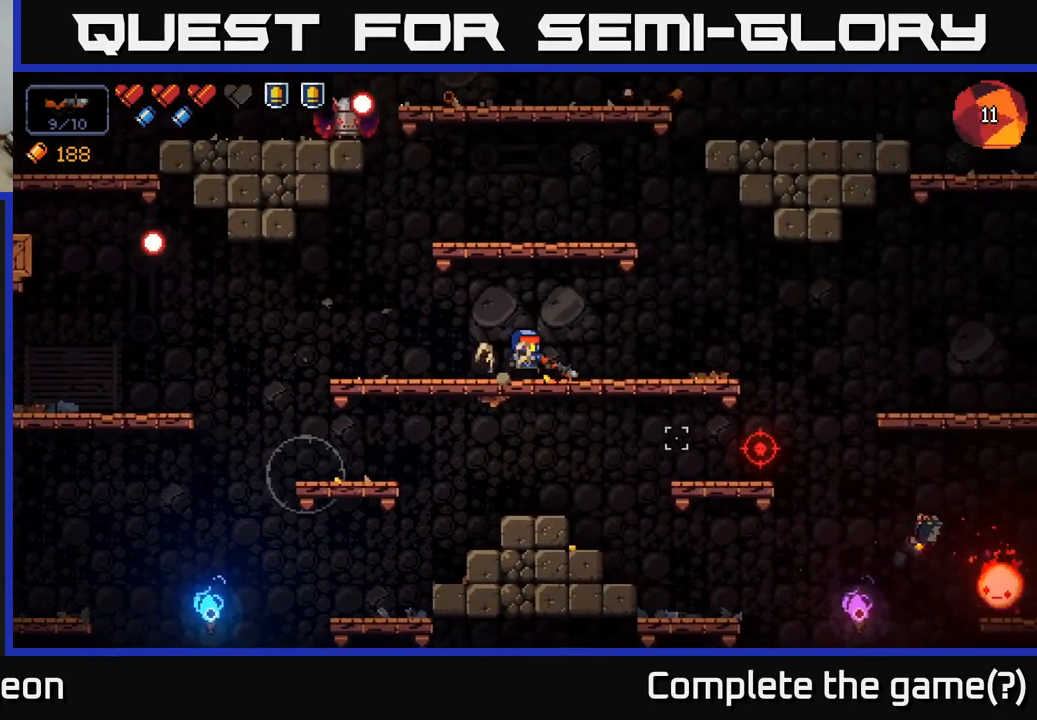
{"buttons": [], "left_stick": "right", "right_stick": "right", "events": [[50, "right_stick", "right"], [116, "left_stick", "center"], [316, "left_stick", "right"]]}
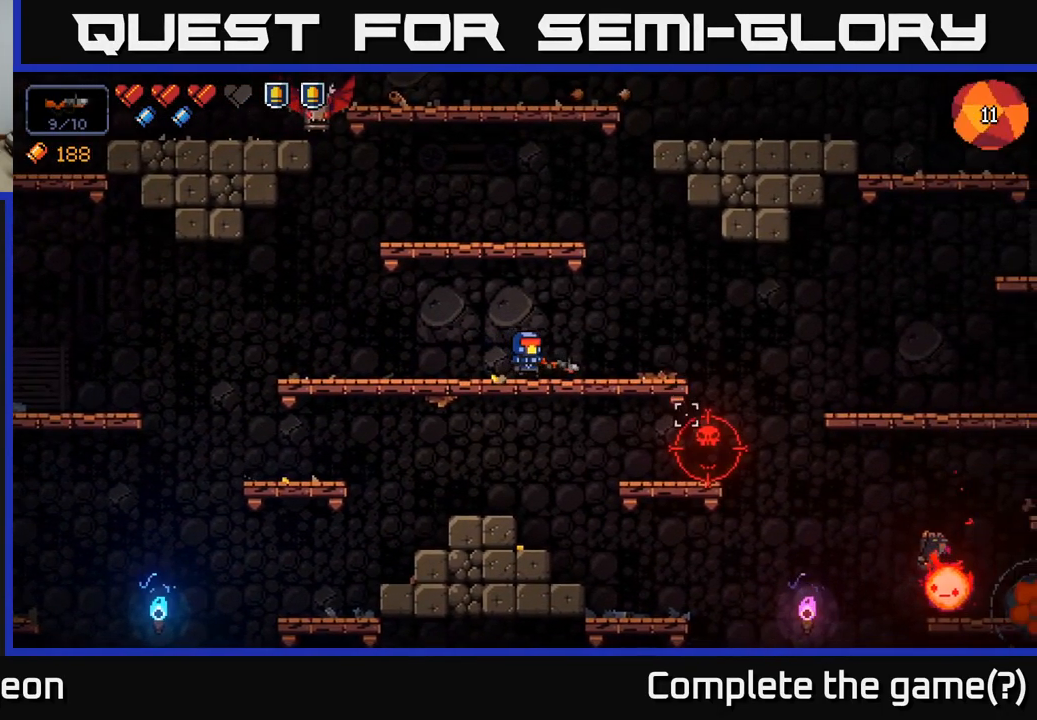
{"buttons": ["R2"], "left_stick": "center", "right_stick": "right", "events": [[33, "left_stick", "center"], [266, "R2", "down"]]}
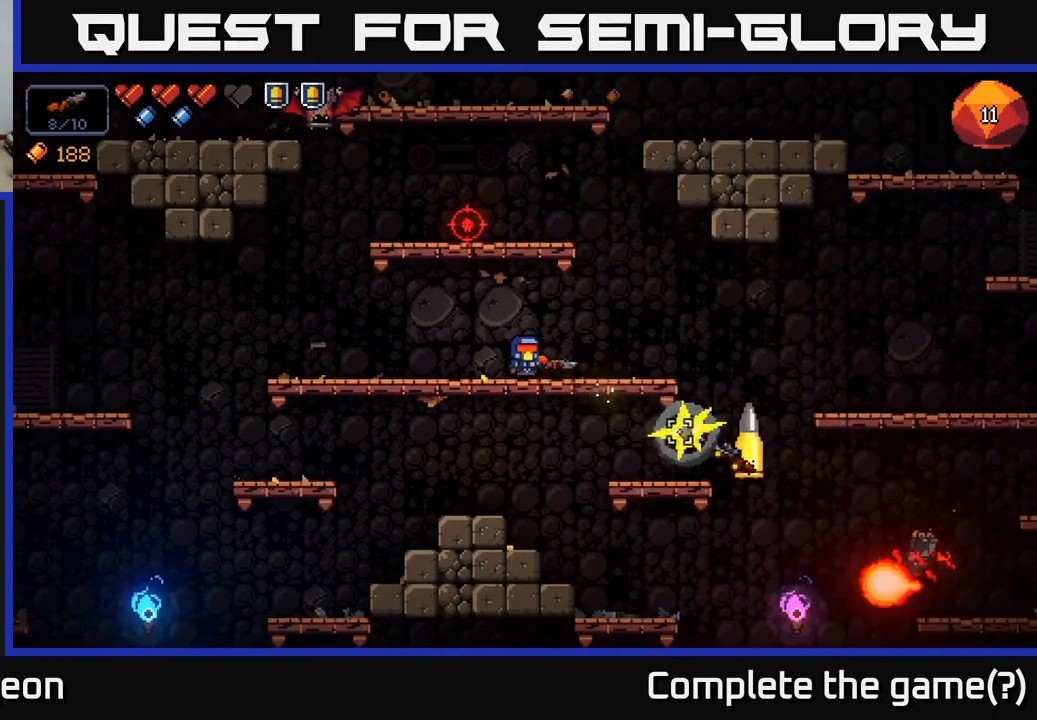
{"buttons": ["R2"], "left_stick": "center", "right_stick": "right", "events": [[50, "R2", "up"], [466, "R2", "down"]]}
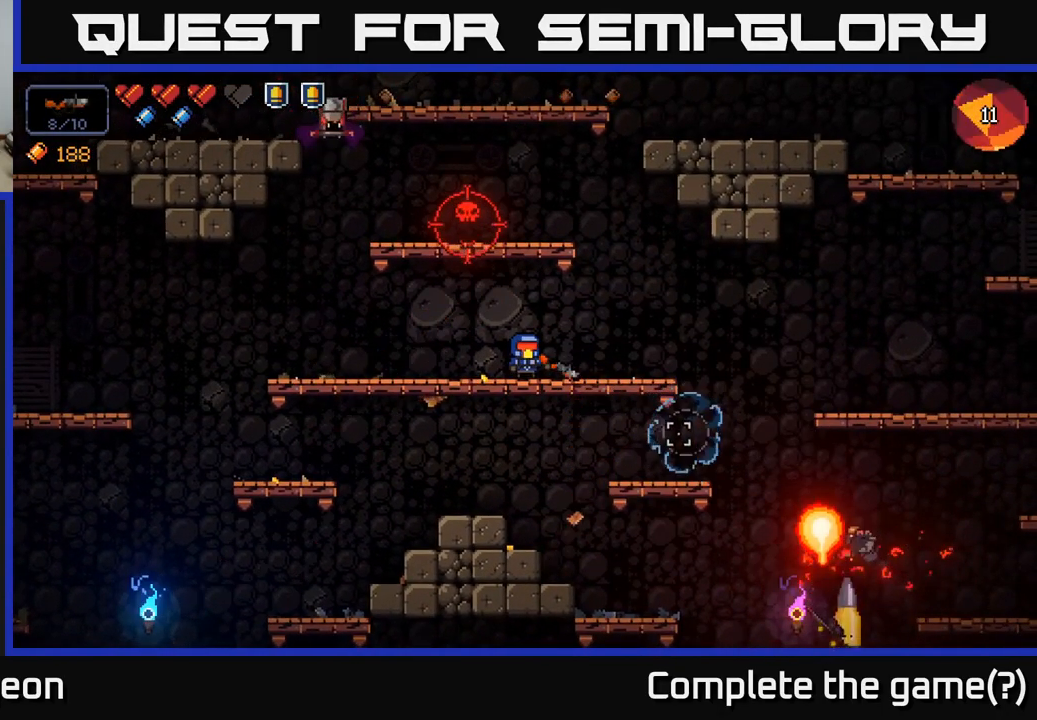
{"buttons": [], "left_stick": "center", "right_stick": "right", "events": [[233, "left_stick", "left"], [483, "R2", "up"], [483, "left_stick", "center"]]}
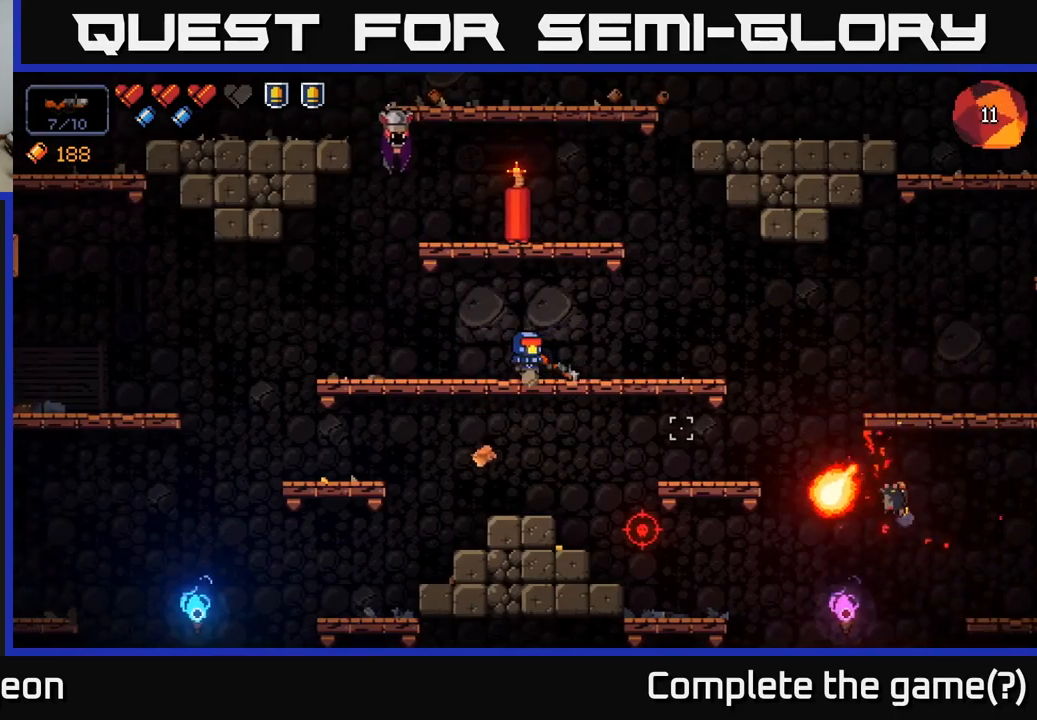
{"buttons": ["R2"], "left_stick": "center", "right_stick": "up-right", "events": [[133, "left_stick", "left"], [217, "right_stick", "up-right"], [400, "R2", "down"], [467, "left_stick", "center"]]}
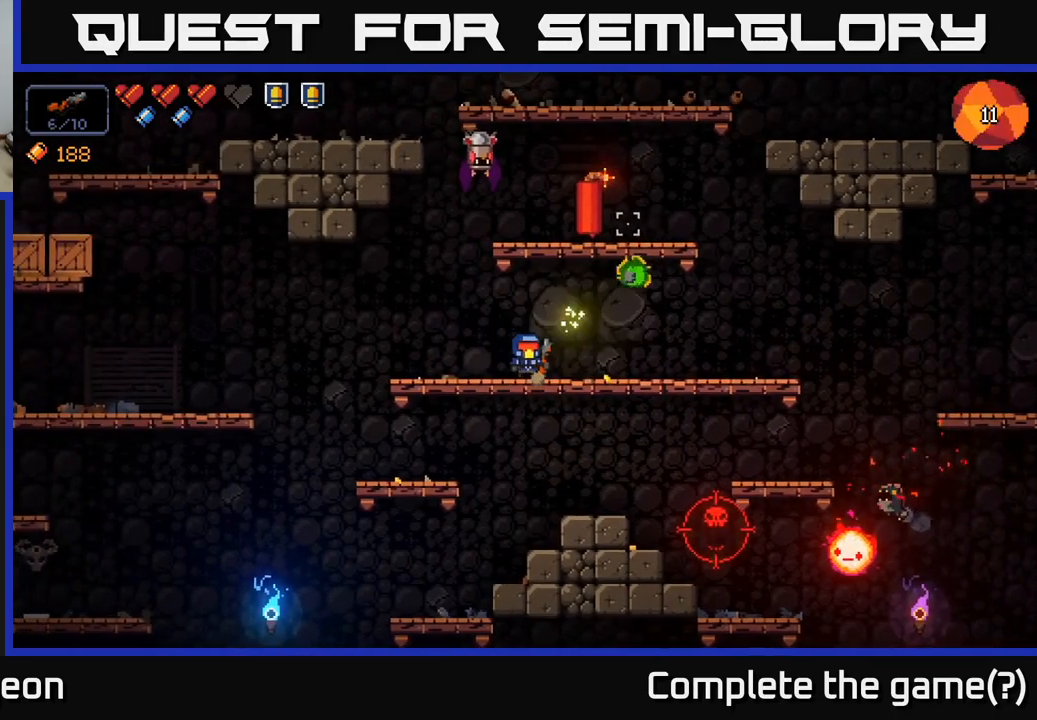
{"buttons": ["R2"], "left_stick": "left", "right_stick": "up-right", "events": [[33, "left_stick", "left"], [200, "left_stick", "center"], [400, "left_stick", "left"]]}
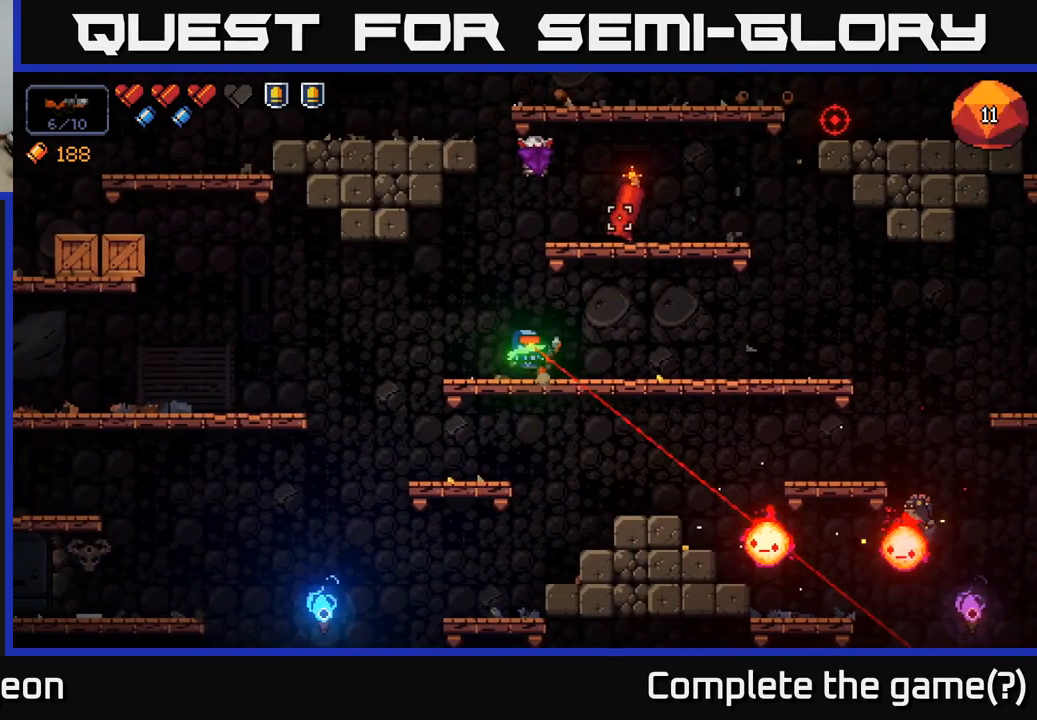
{"buttons": ["R2"], "left_stick": "center", "right_stick": "up-right", "events": [[67, "left_stick", "center"], [317, "left_stick", "left"], [483, "left_stick", "center"]]}
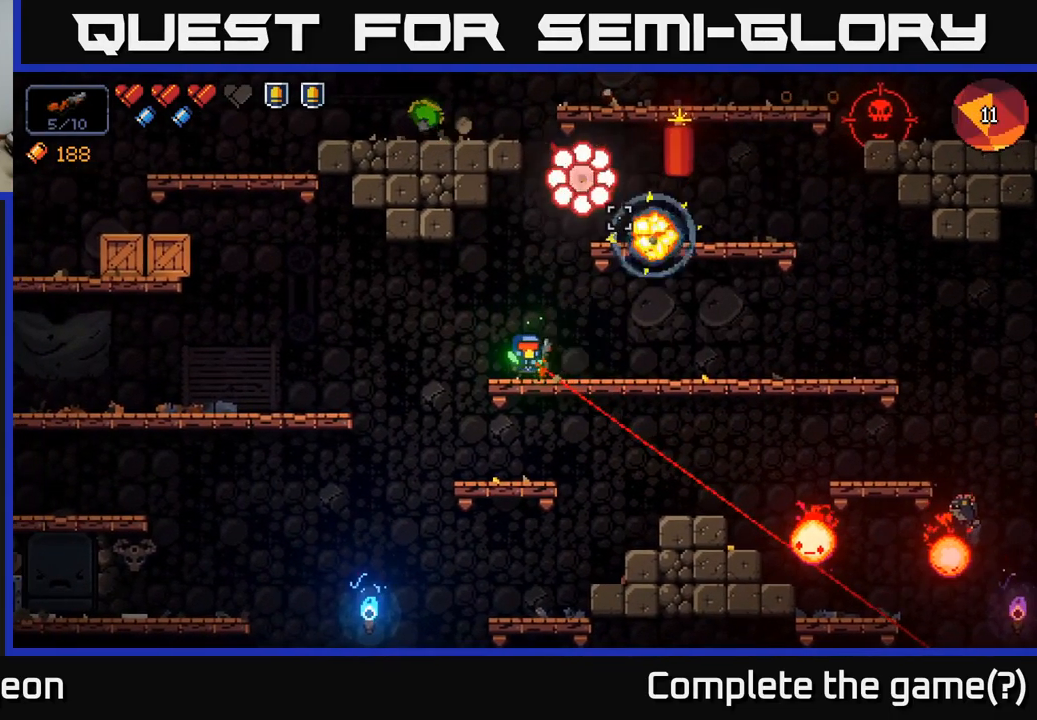
{"buttons": ["R2"], "left_stick": "left", "right_stick": "up-right", "events": [[100, "left_stick", "left"], [133, "R2", "up"], [233, "left_stick", "center"], [350, "left_stick", "left"], [417, "R2", "down"]]}
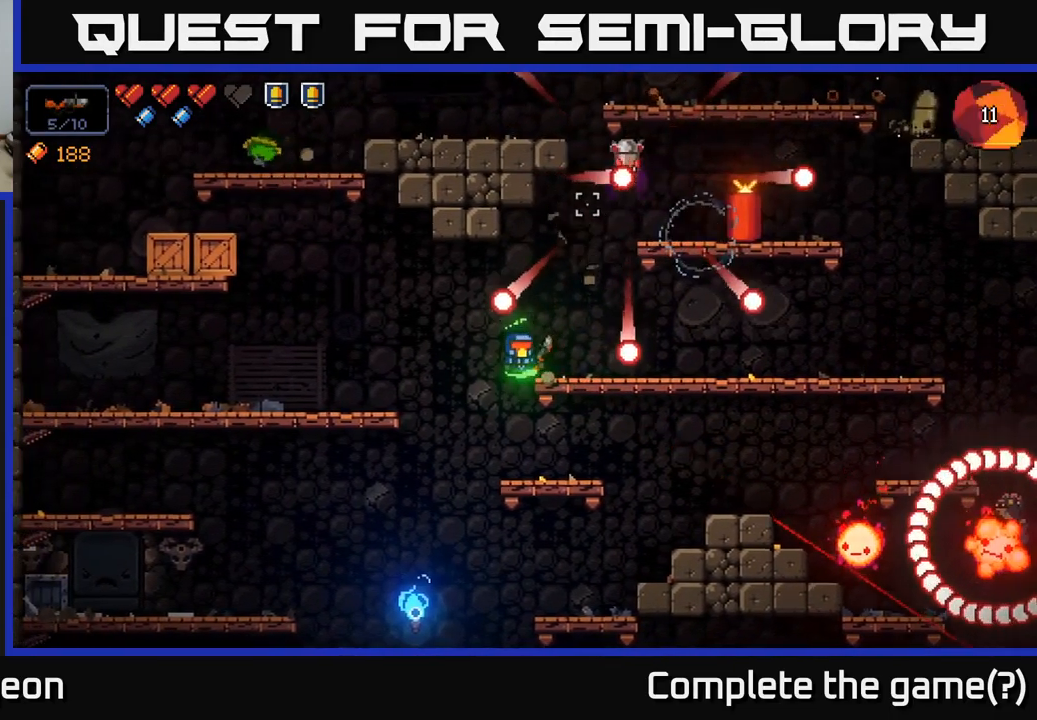
{"buttons": [], "left_stick": "center", "right_stick": "up-right", "events": [[183, "left_stick", "right"], [300, "R2", "up"], [433, "left_stick", "center"]]}
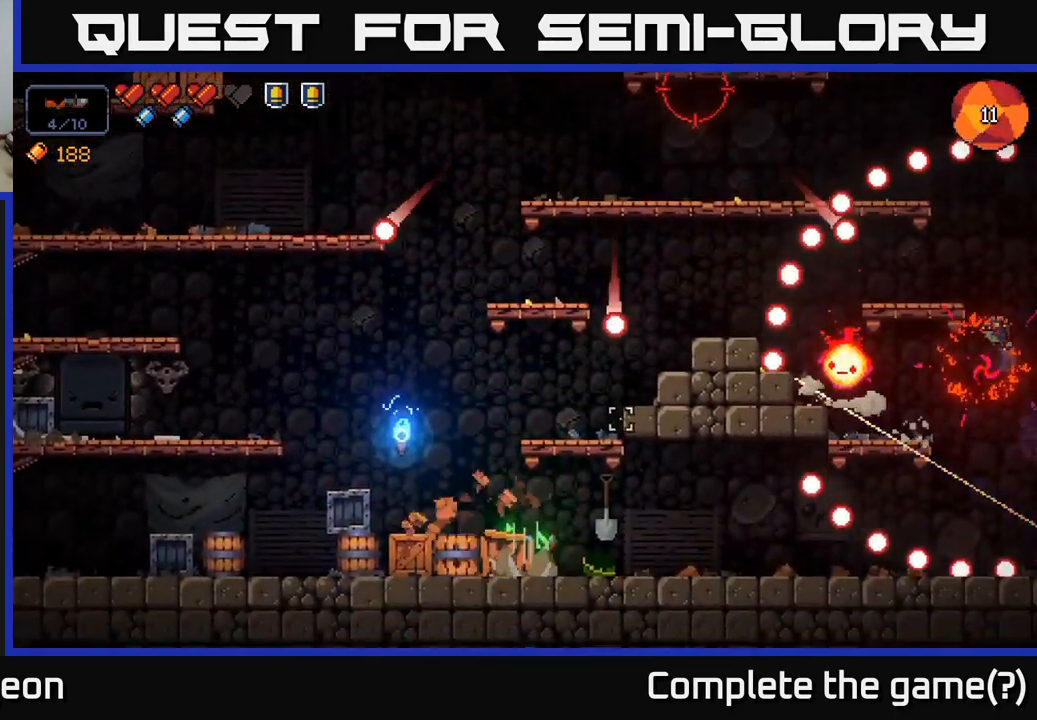
{"buttons": [], "left_stick": "center", "right_stick": "up-right", "events": [[183, "left_stick", "left"], [200, "A", "down"], [383, "A", "up"], [500, "left_stick", "center"]]}
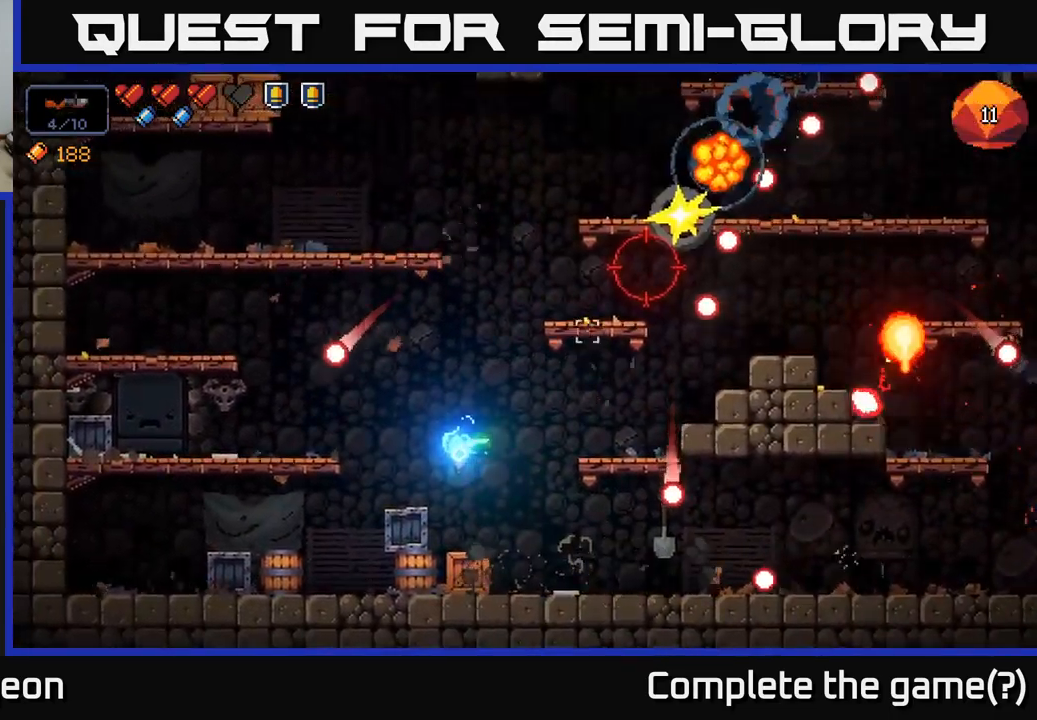
{"buttons": [], "left_stick": "center", "right_stick": "up-right", "events": [[17, "right_stick", "right"], [217, "left_stick", "left"], [350, "right_stick", "up-right"], [383, "left_stick", "center"]]}
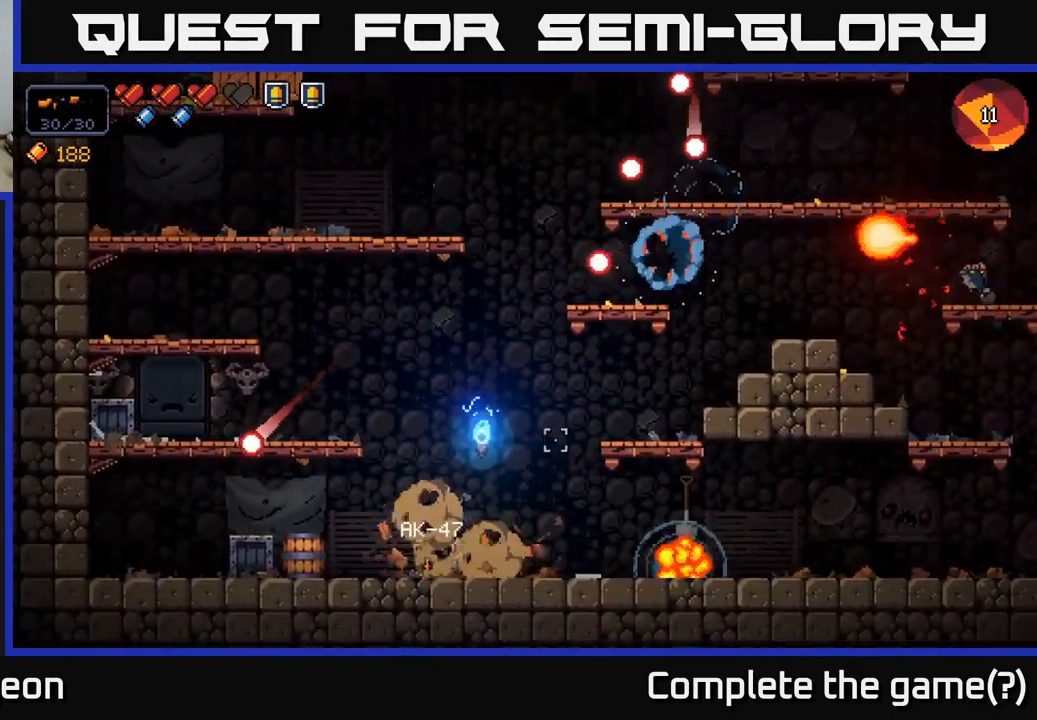
{"buttons": [], "left_stick": "left", "right_stick": "up-right", "events": [[117, "R2", "down"], [217, "left_stick", "right"], [283, "R2", "up"], [433, "left_stick", "center"], [500, "left_stick", "left"]]}
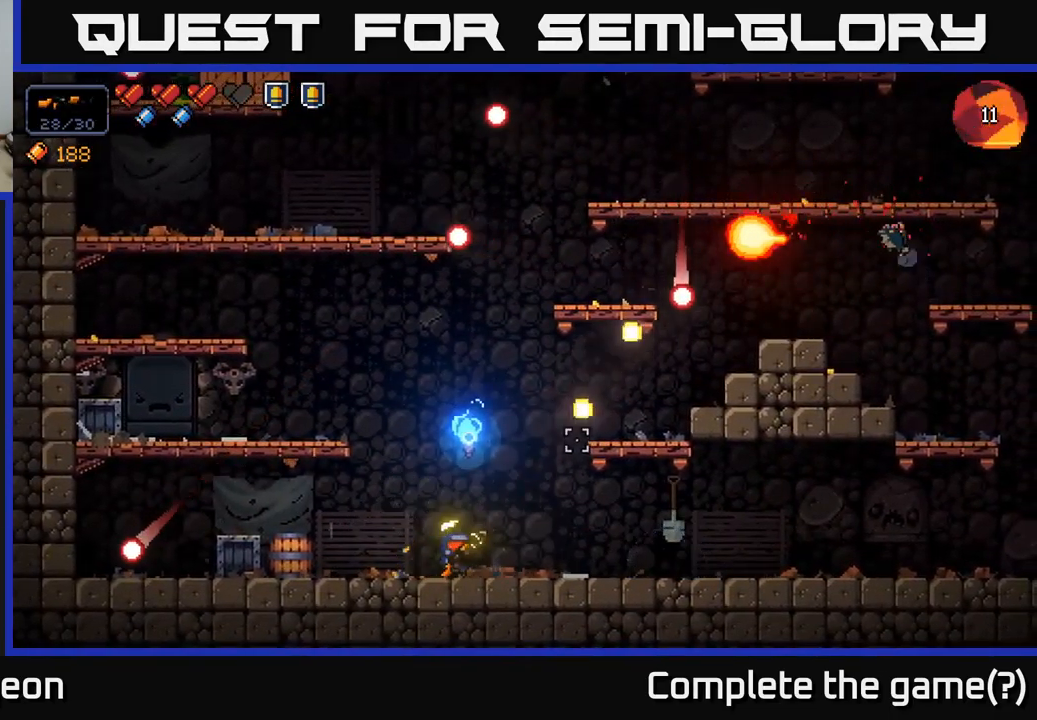
{"buttons": ["R2"], "left_stick": "left", "right_stick": "up-right", "events": [[150, "left_stick", "center"], [383, "left_stick", "left"], [417, "R2", "down"]]}
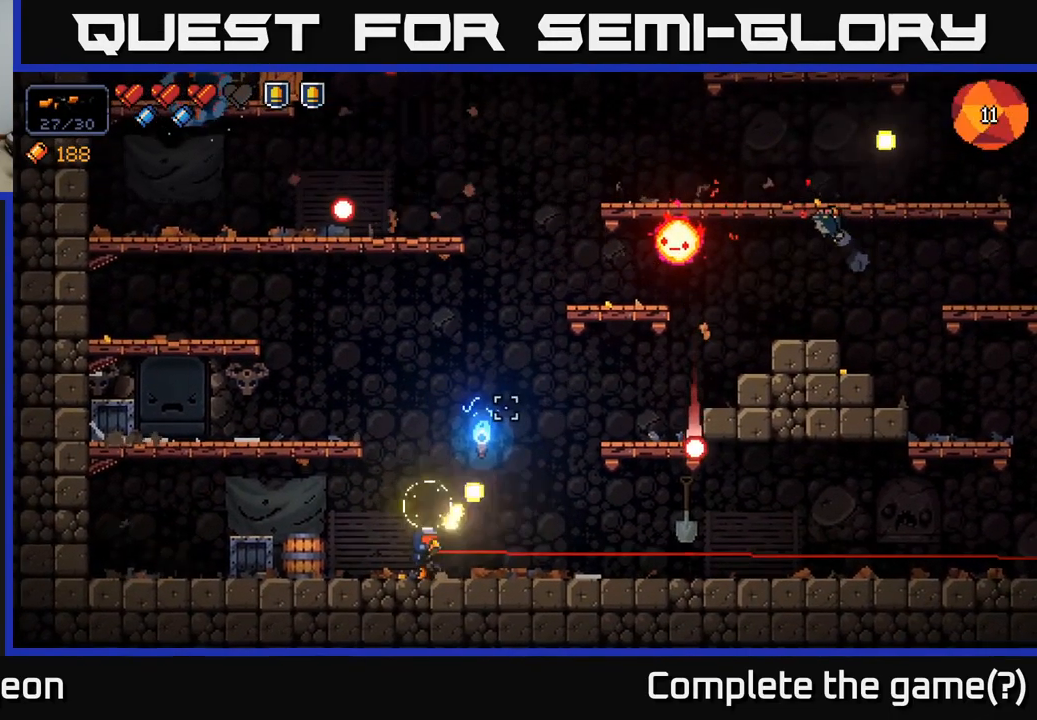
{"buttons": ["R2"], "left_stick": "center", "right_stick": "up-right", "events": [[33, "left_stick", "center"]]}
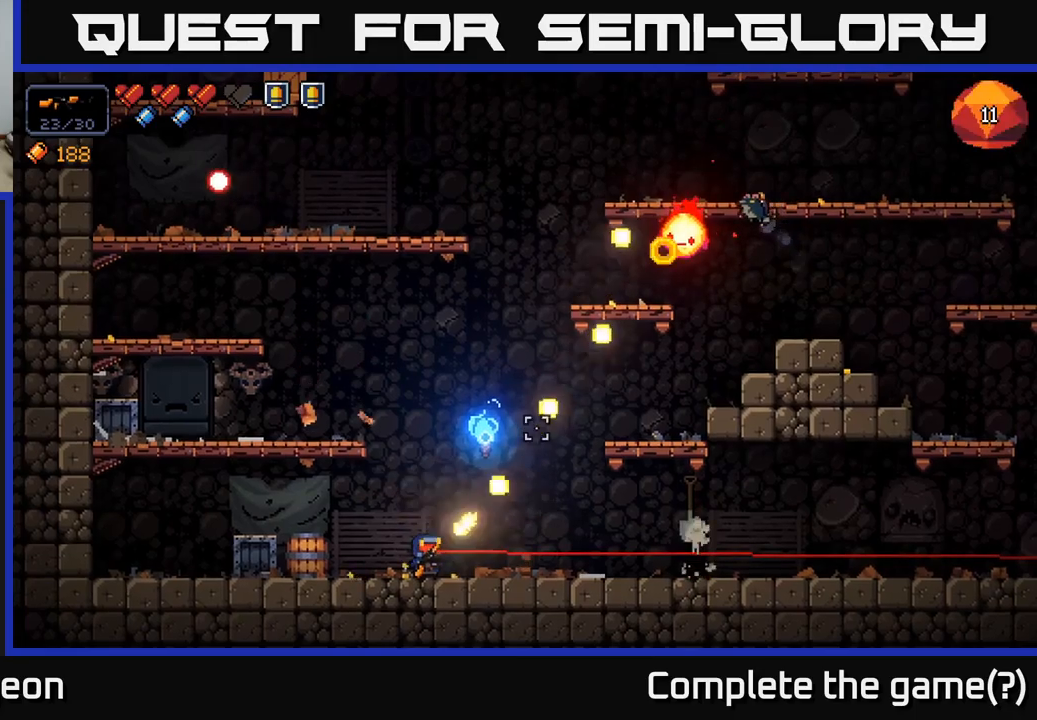
{"buttons": ["R2"], "left_stick": "right", "right_stick": "up-right", "events": [[367, "left_stick", "right"]]}
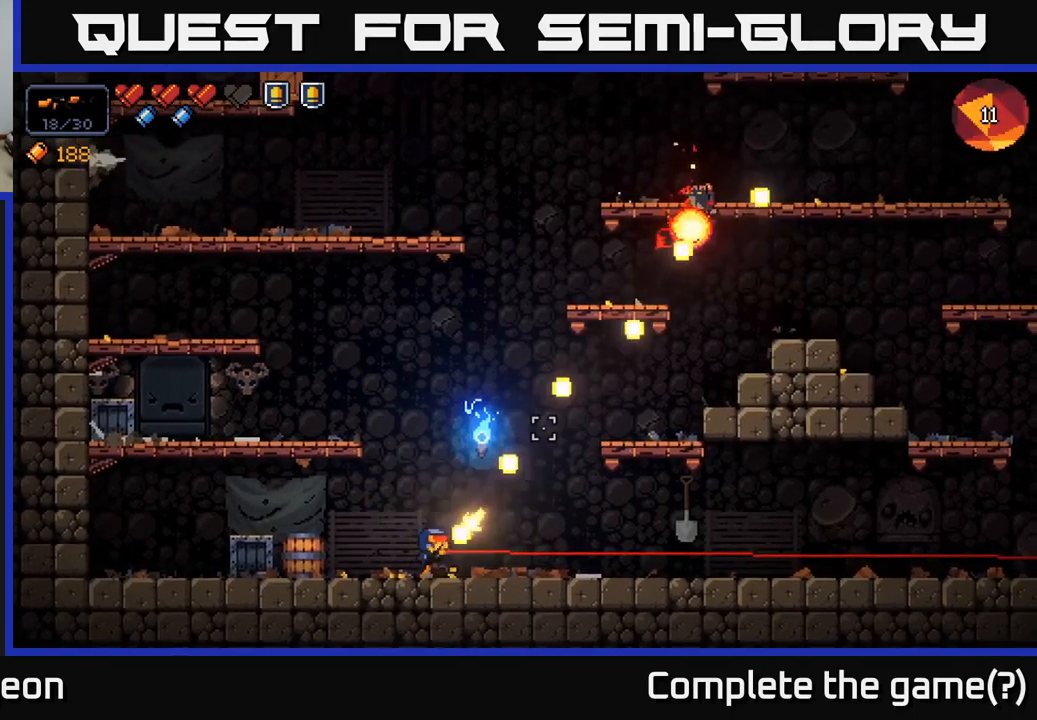
{"buttons": [], "left_stick": "right", "right_stick": "up-right", "events": [[484, "R2", "up"]]}
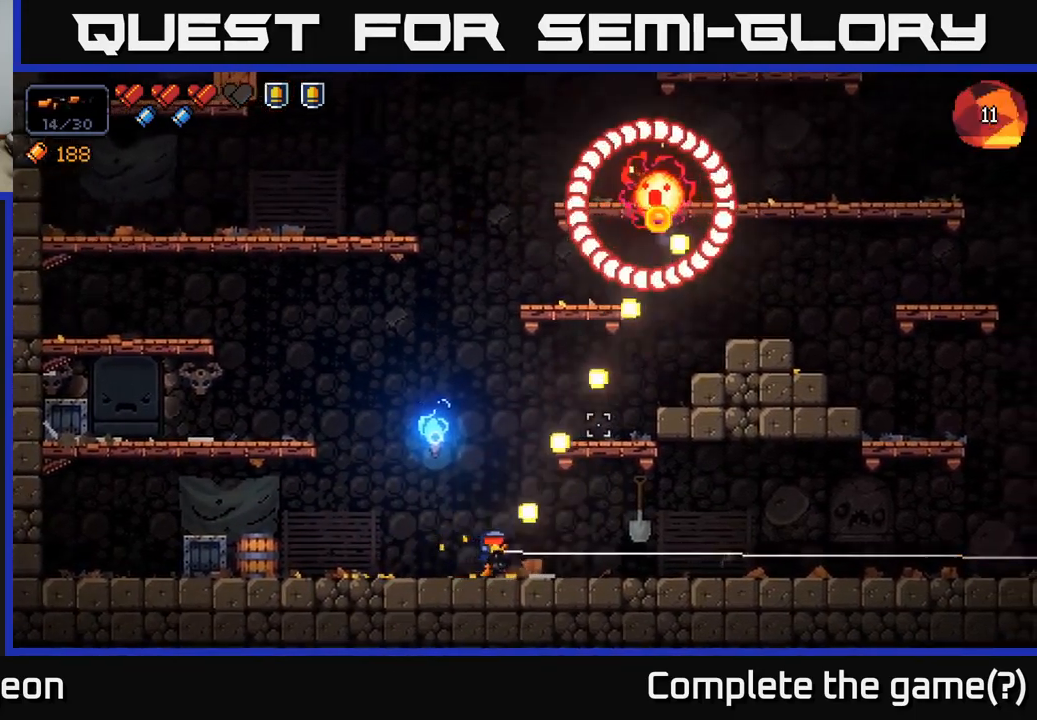
{"buttons": ["A"], "left_stick": "right", "right_stick": "right", "events": [[384, "right_stick", "right"], [484, "A", "down"]]}
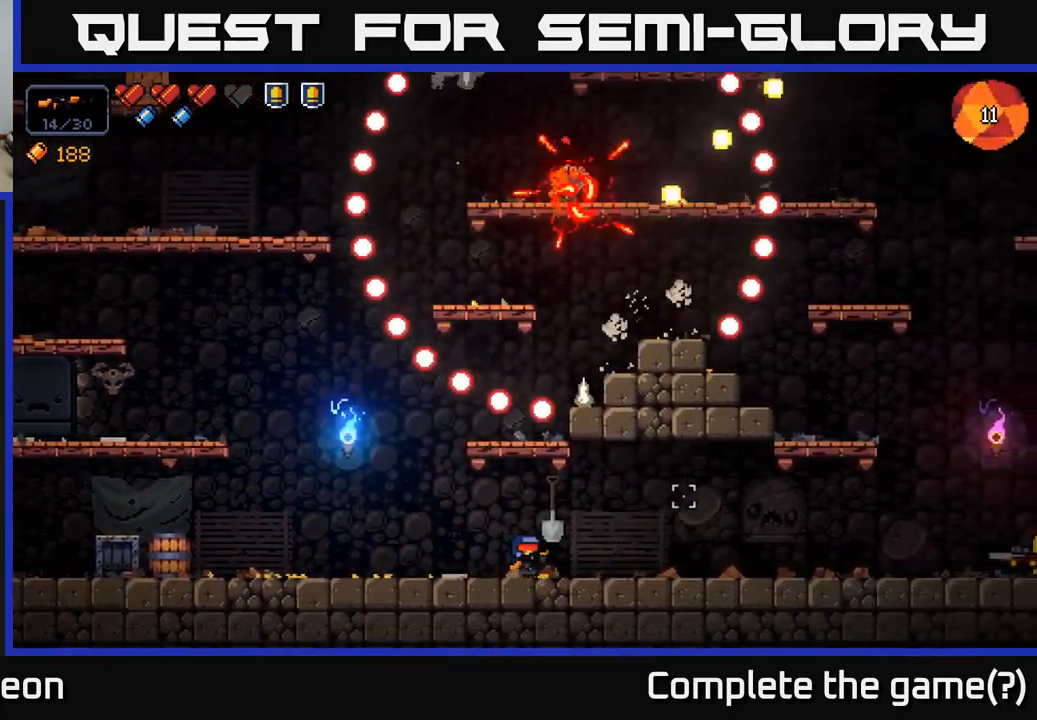
{"buttons": ["A"], "left_stick": "right", "right_stick": "right", "events": [[134, "A", "up"], [184, "A", "down"]]}
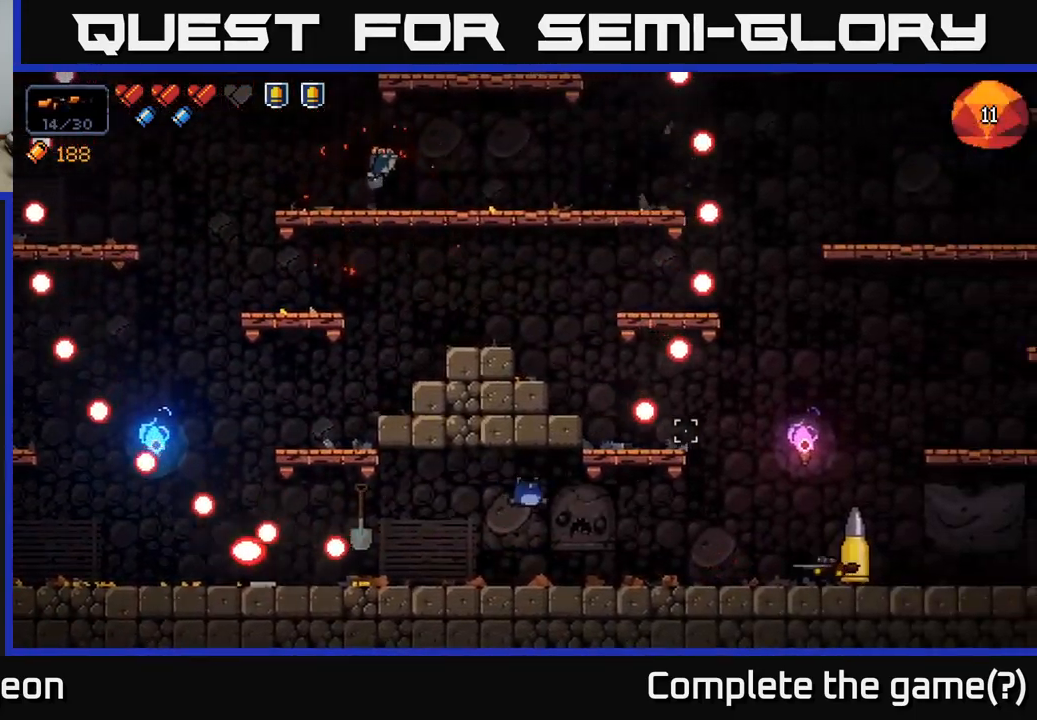
{"buttons": ["R2"], "left_stick": "right", "right_stick": "right", "events": [[50, "A", "up"], [217, "R2", "down"]]}
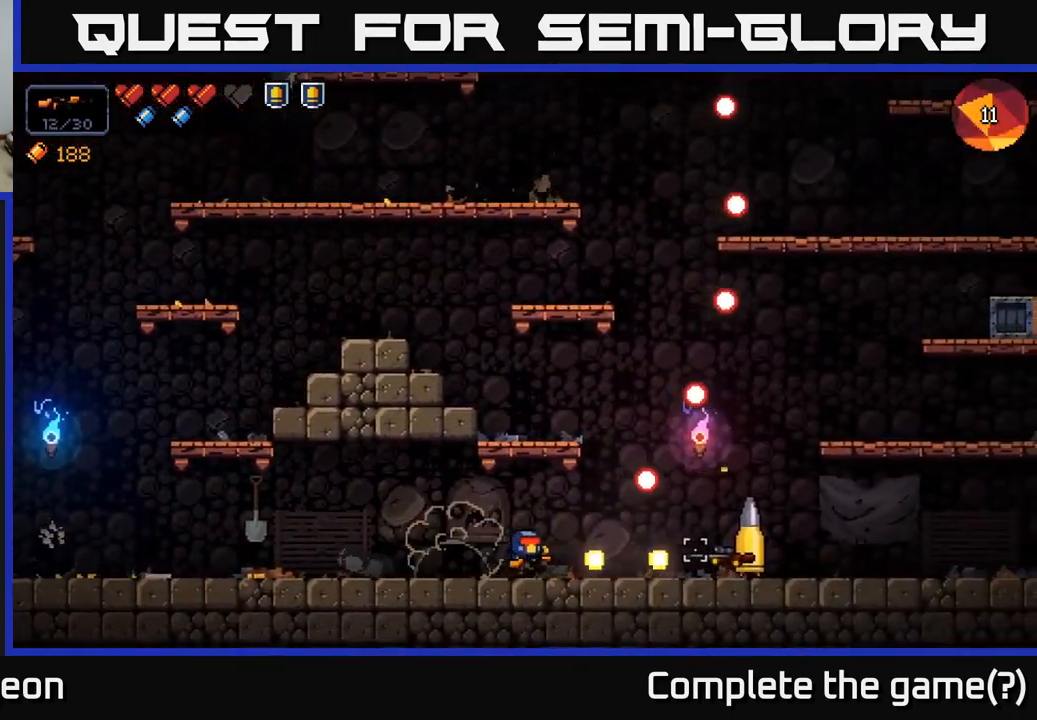
{"buttons": ["R2"], "left_stick": "center", "right_stick": "right", "events": [[400, "left_stick", "center"]]}
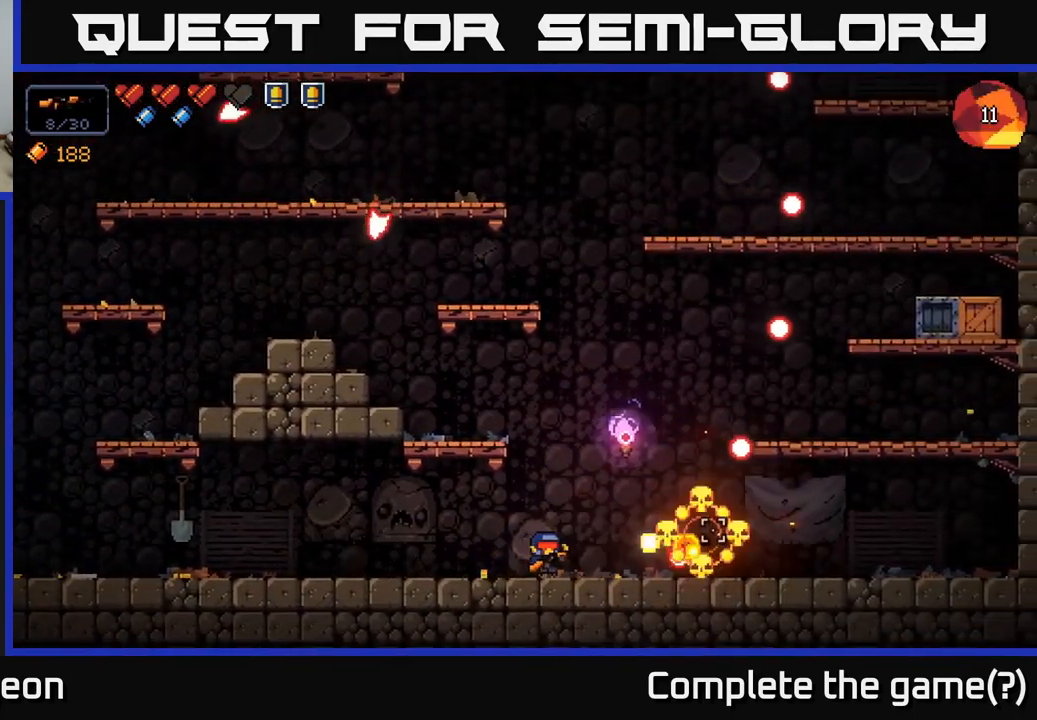
{"buttons": ["A"], "left_stick": "left", "right_stick": "up-right", "events": [[184, "R2", "up"], [200, "A", "down"], [200, "left_stick", "left"], [234, "right_stick", "up-right"]]}
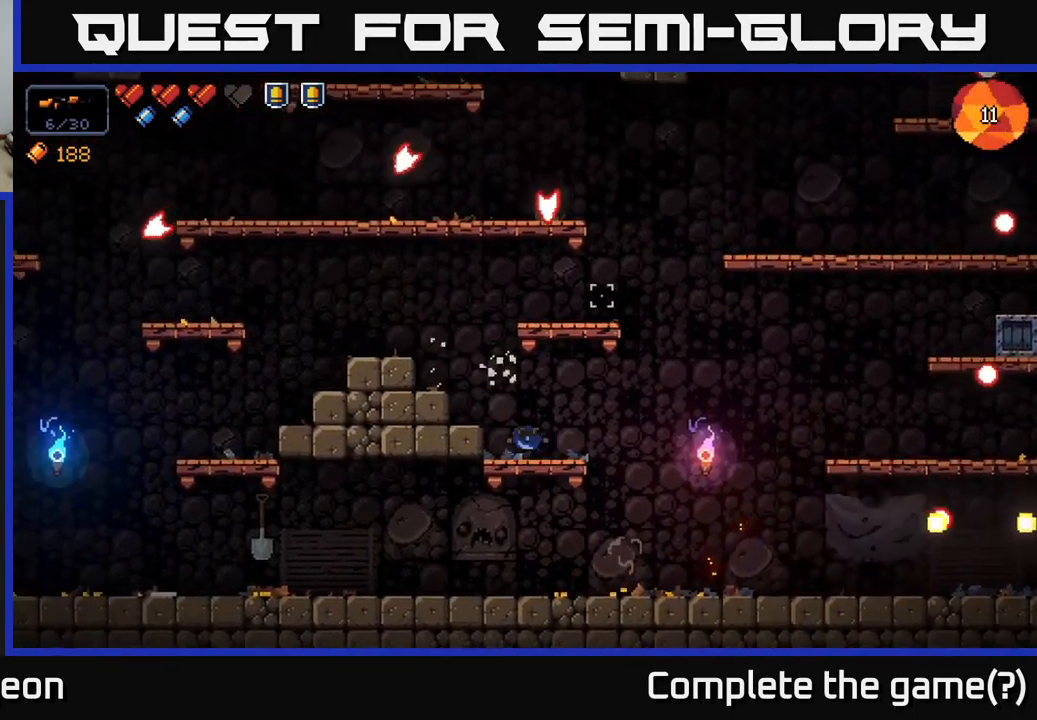
{"buttons": ["A"], "left_stick": "left", "right_stick": "up-right", "events": [[34, "left_stick", "center"], [84, "left_stick", "right"], [100, "A", "up"], [150, "left_stick", "center"], [250, "left_stick", "left"], [367, "A", "down"]]}
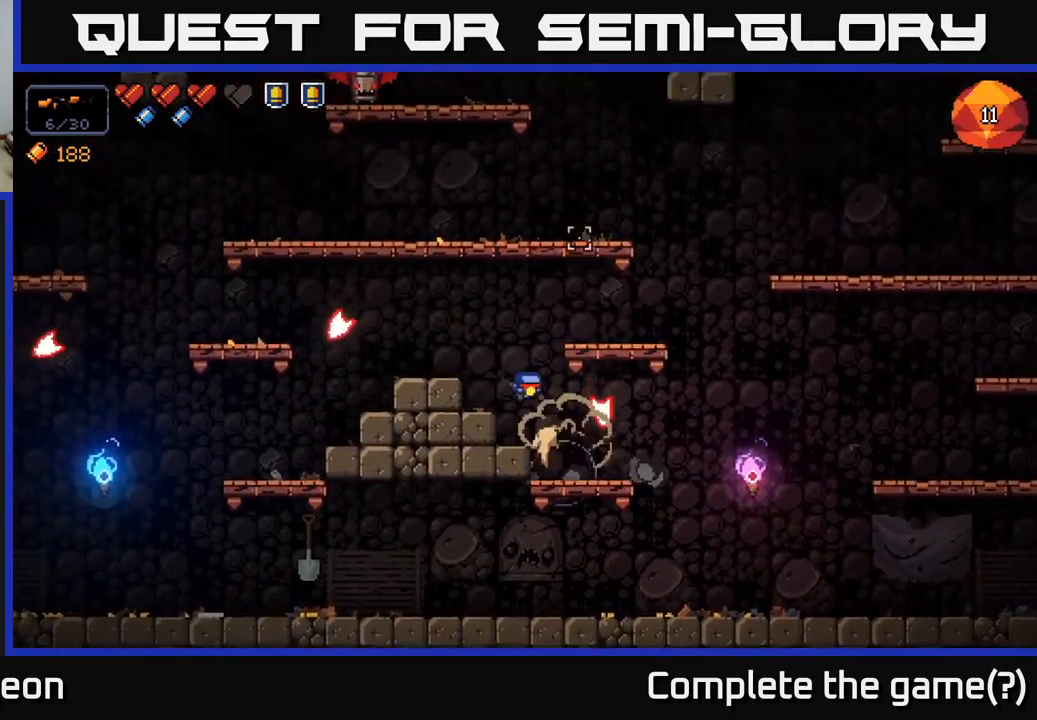
{"buttons": ["R2"], "left_stick": "center", "right_stick": "up", "events": [[150, "A", "up"], [250, "R2", "down"], [284, "left_stick", "center"], [384, "right_stick", "up"]]}
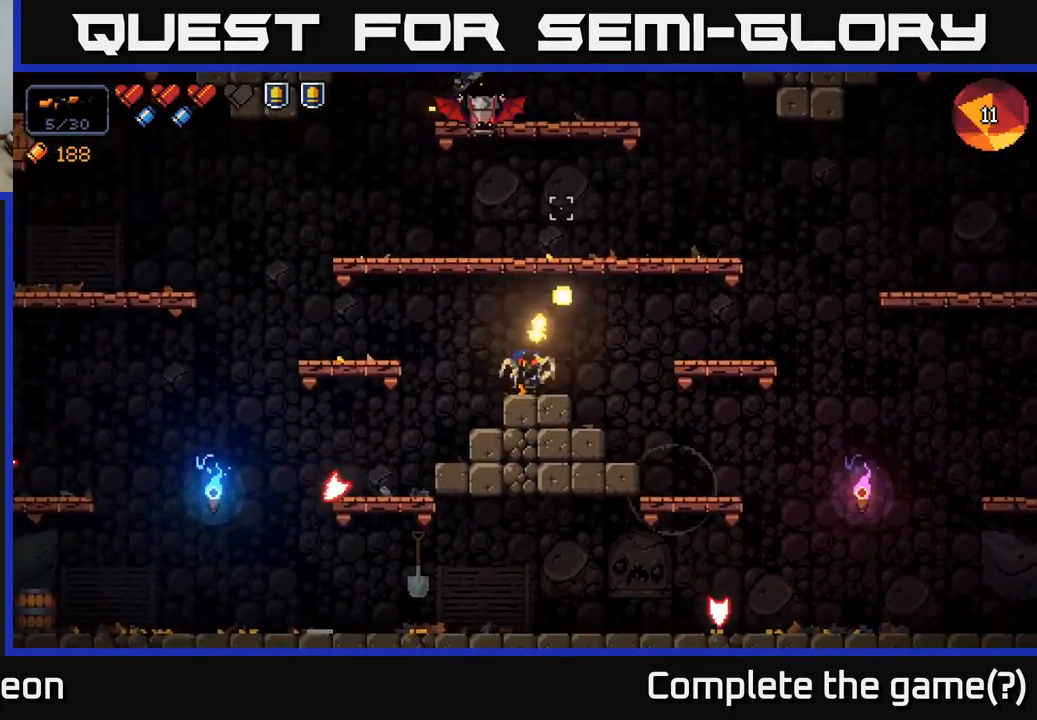
{"buttons": ["R2"], "left_stick": "center", "right_stick": "up", "events": []}
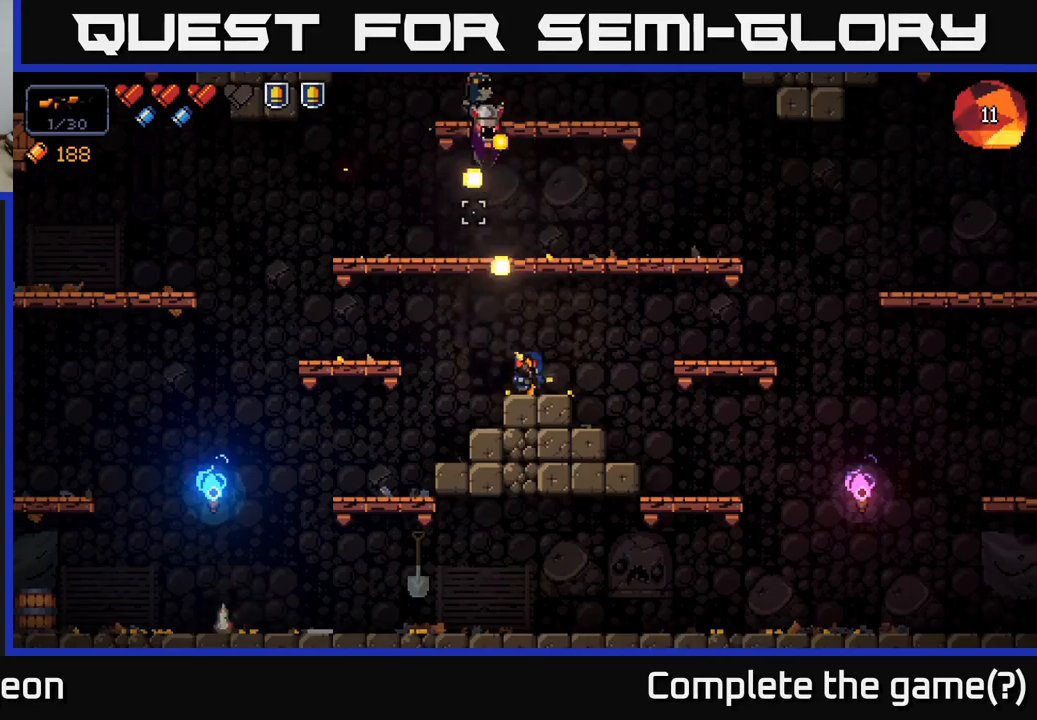
{"buttons": [], "left_stick": "center", "right_stick": "up", "events": [[500, "R2", "up"]]}
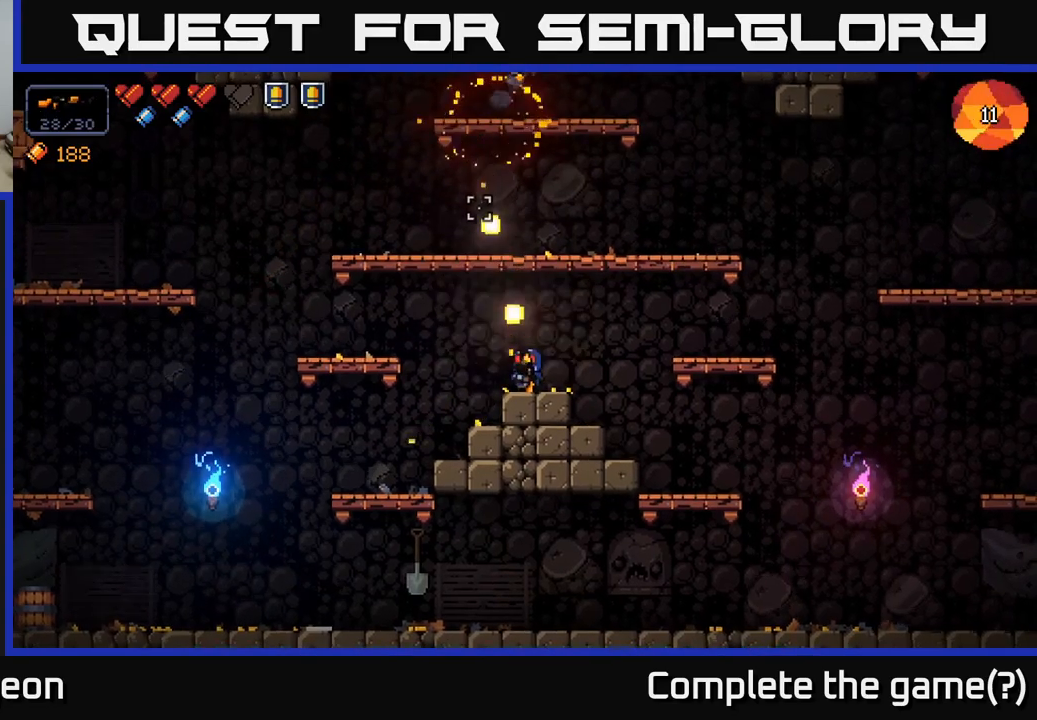
{"buttons": [], "left_stick": "right", "right_stick": "up", "events": [[33, "left_stick", "right"], [83, "A", "down"], [116, "right_stick", "center"], [266, "right_stick", "up"], [416, "A", "up"]]}
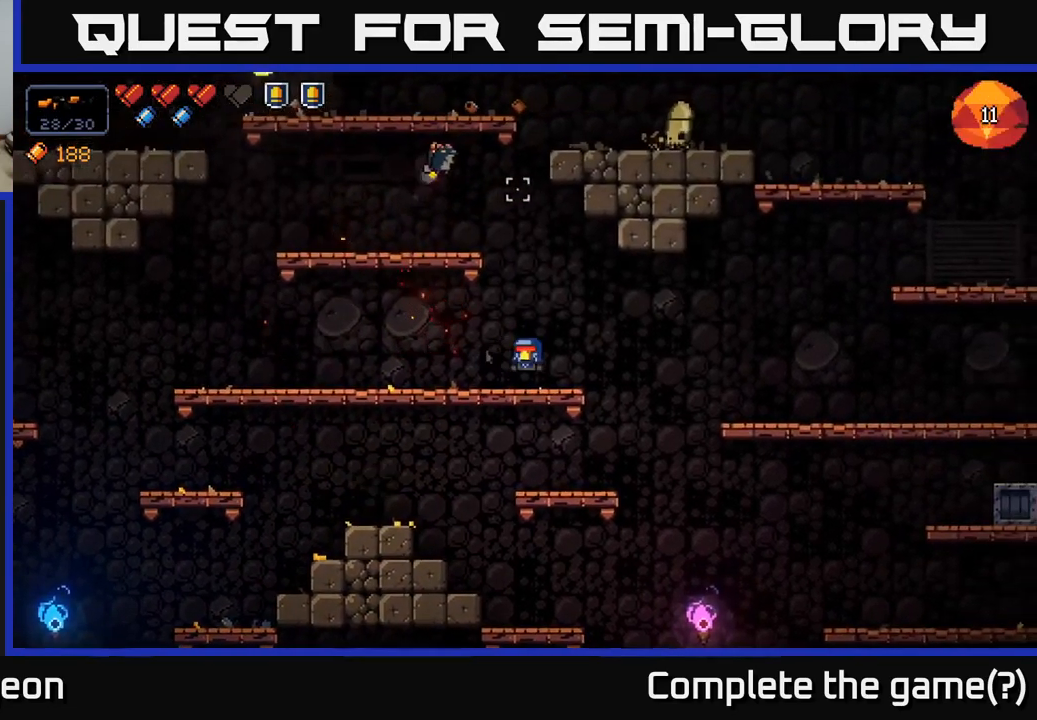
{"buttons": ["A"], "left_stick": "left", "right_stick": "up-right", "events": [[100, "left_stick", "center"], [350, "A", "down"], [383, "left_stick", "left"], [500, "right_stick", "up-right"]]}